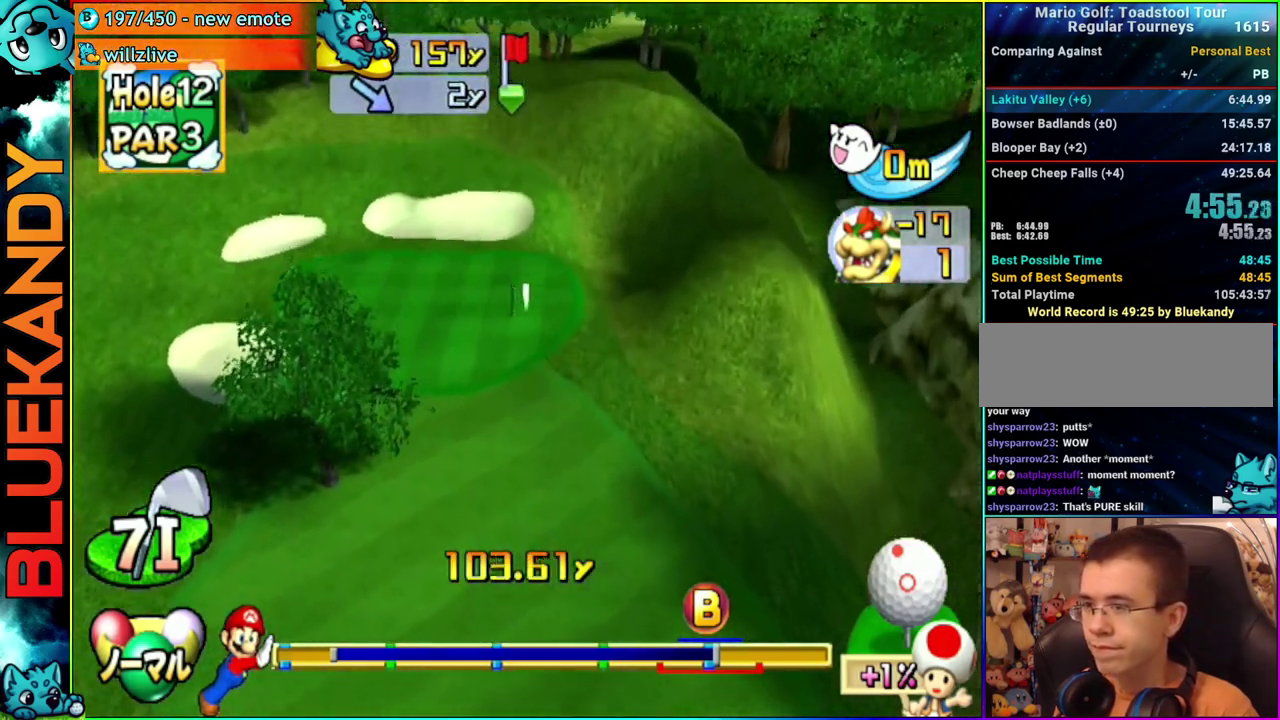
Gameplay with a controller (Nintendo layout); each line is a JSON object with the inputs held at the frame after it. "events" lists button and stick changes between this image and that frame as [ms after this image, input, new state], when the widget could be followed in between. Not read: L3 R3 Z.
{"buttons": [], "left_stick": "center", "right_stick": "center", "events": []}
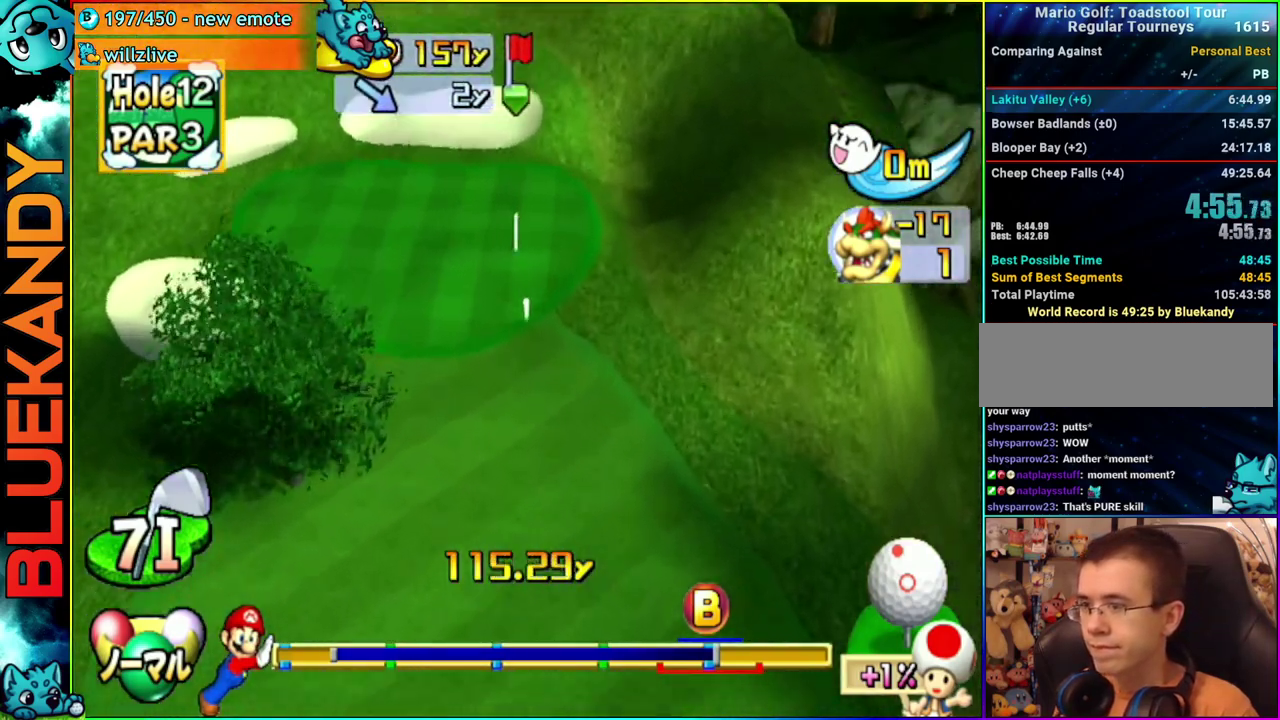
{"buttons": [], "left_stick": "center", "right_stick": "center", "events": []}
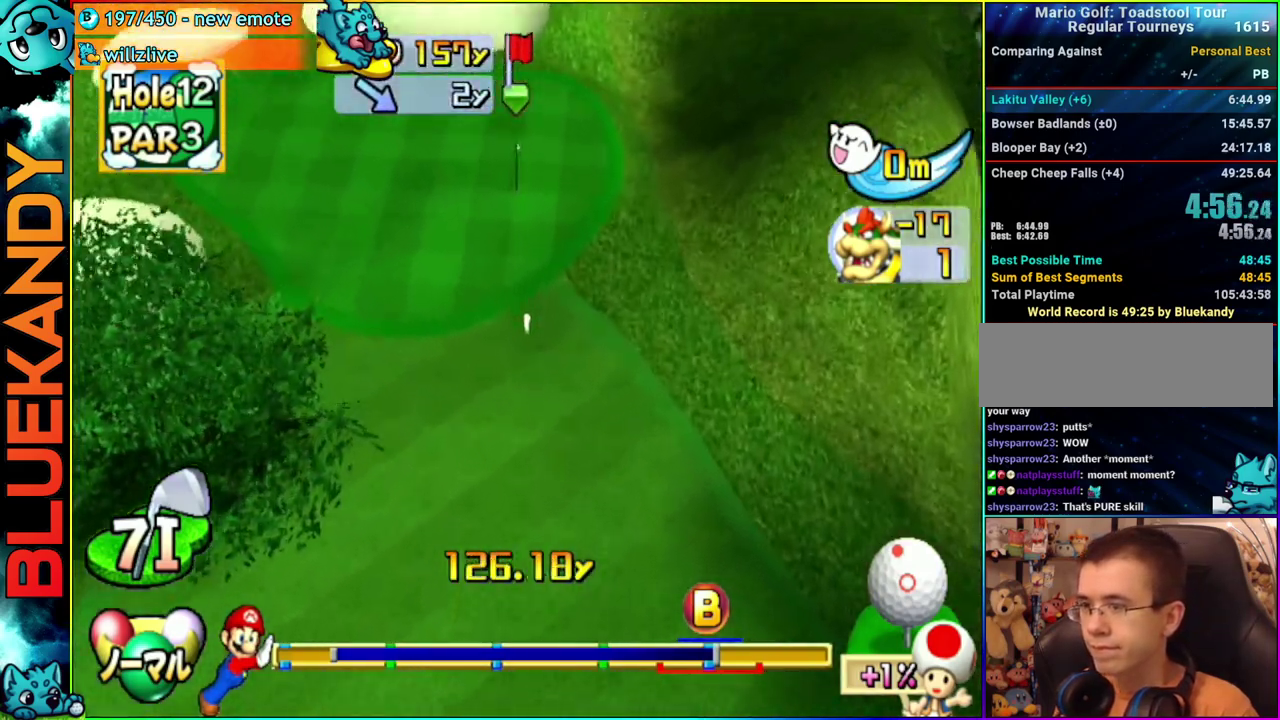
{"buttons": [], "left_stick": "center", "right_stick": "center", "events": []}
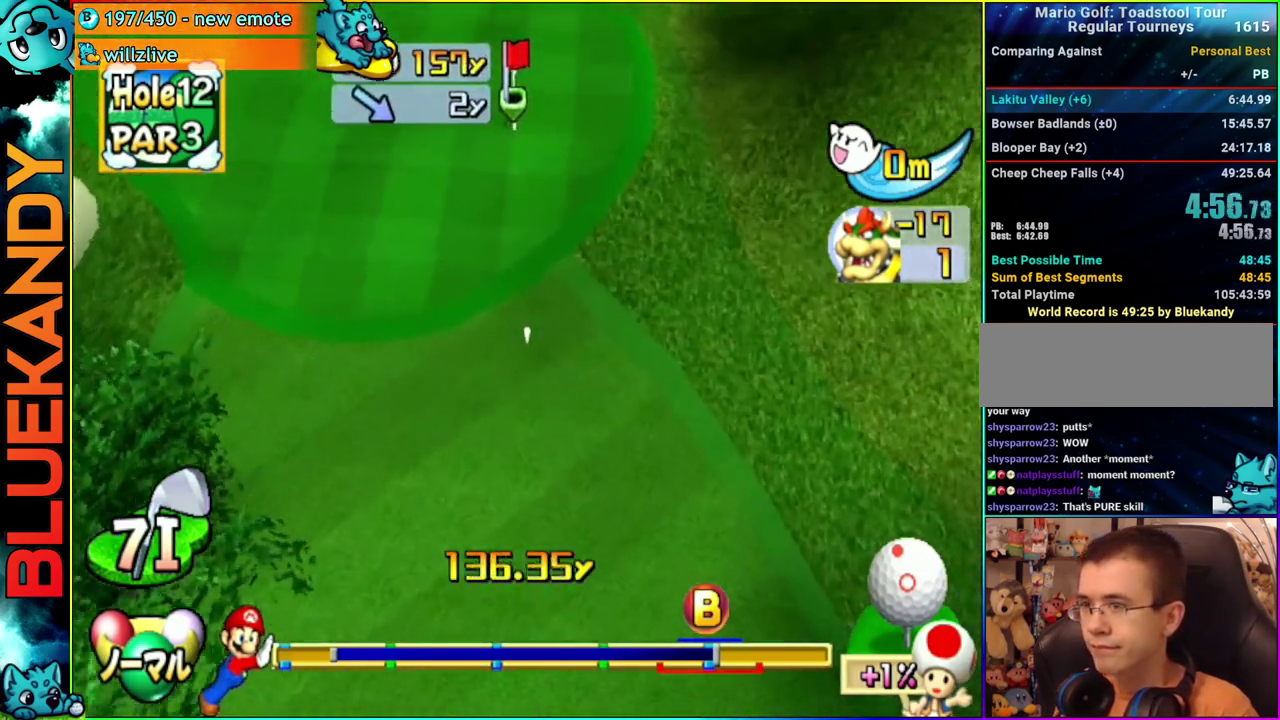
{"buttons": ["A"], "left_stick": "left", "right_stick": "center", "events": [[50, "A", "down"], [450, "left_stick", "left"]]}
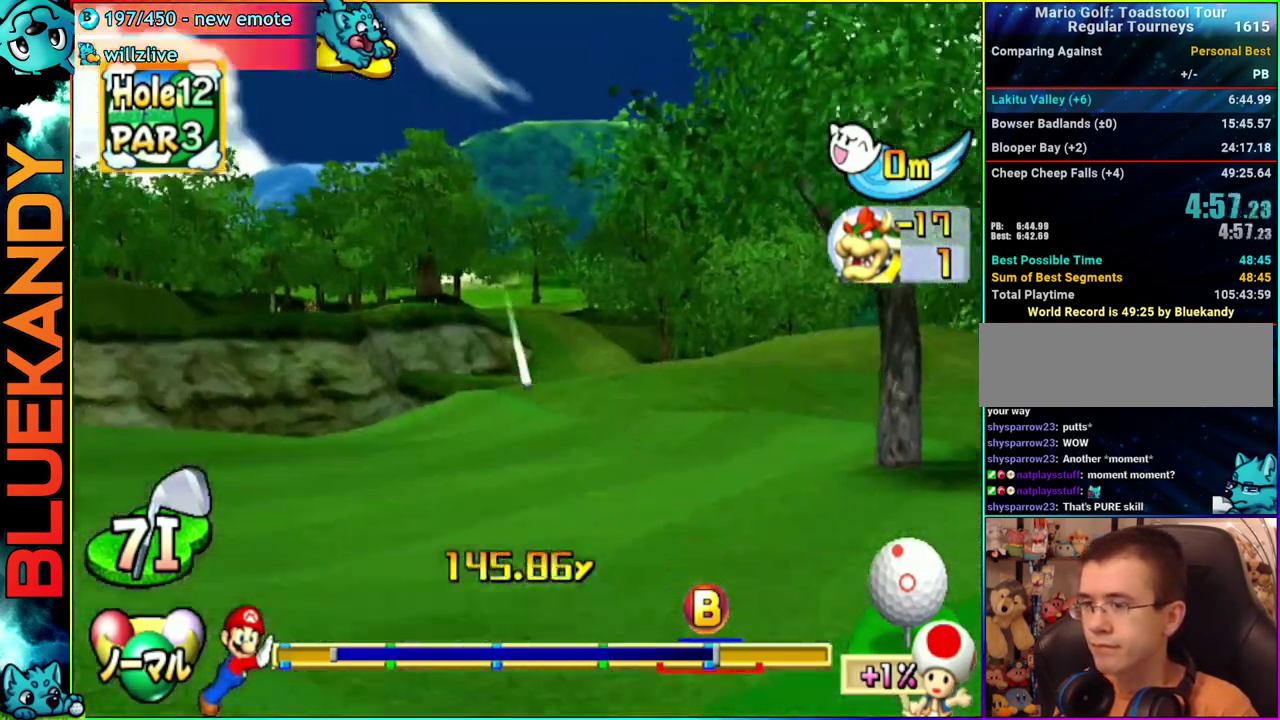
{"buttons": ["A"], "left_stick": "left", "right_stick": "center", "events": []}
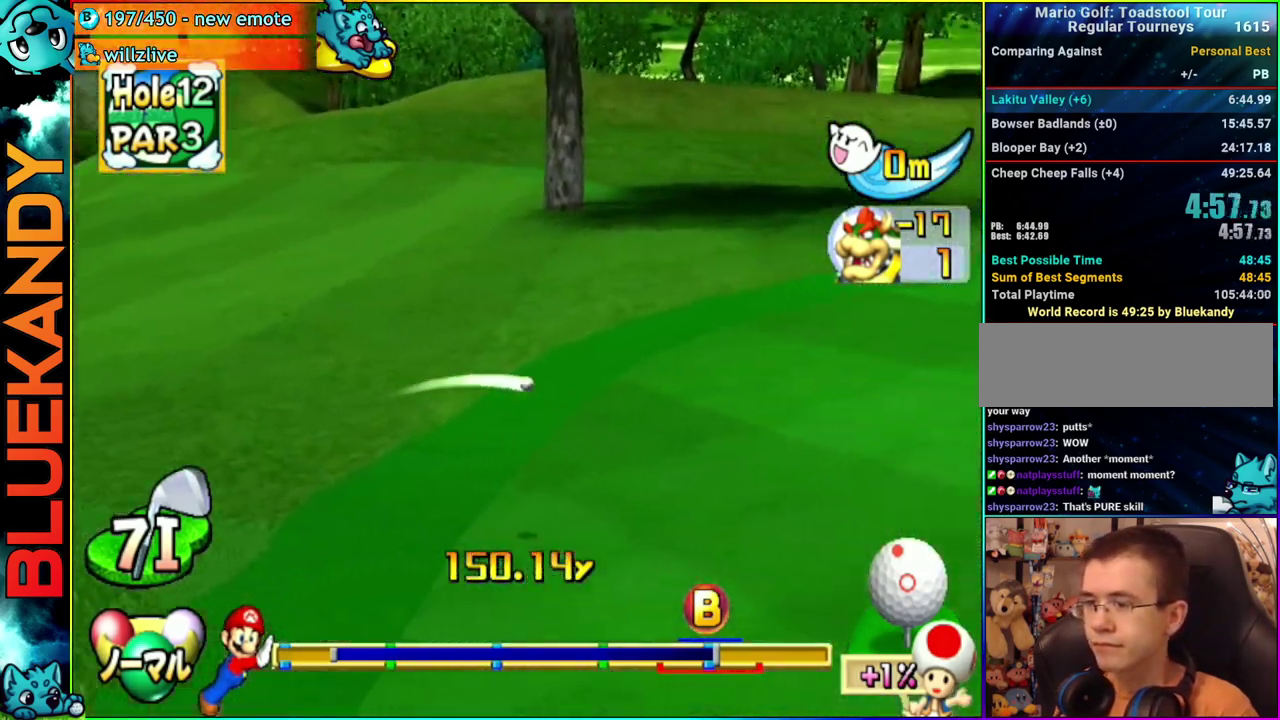
{"buttons": ["A"], "left_stick": "center", "right_stick": "center", "events": [[400, "left_stick", "center"]]}
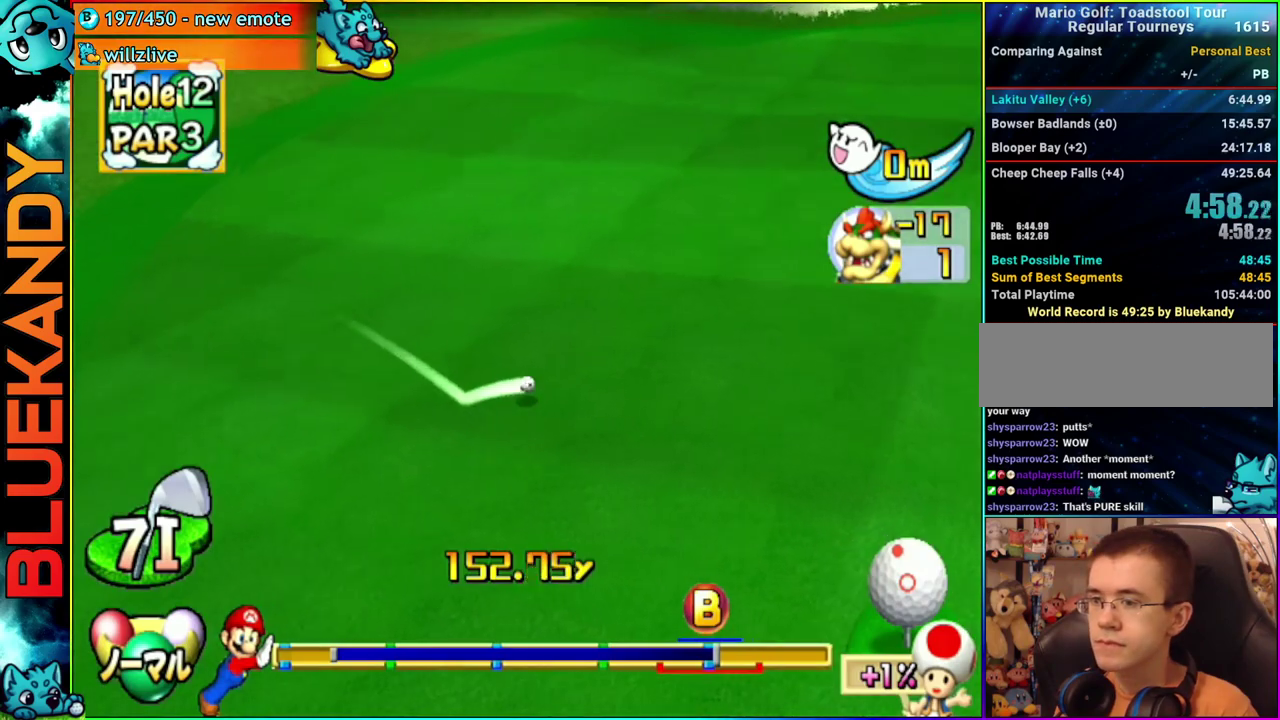
{"buttons": ["A"], "left_stick": "center", "right_stick": "center", "events": []}
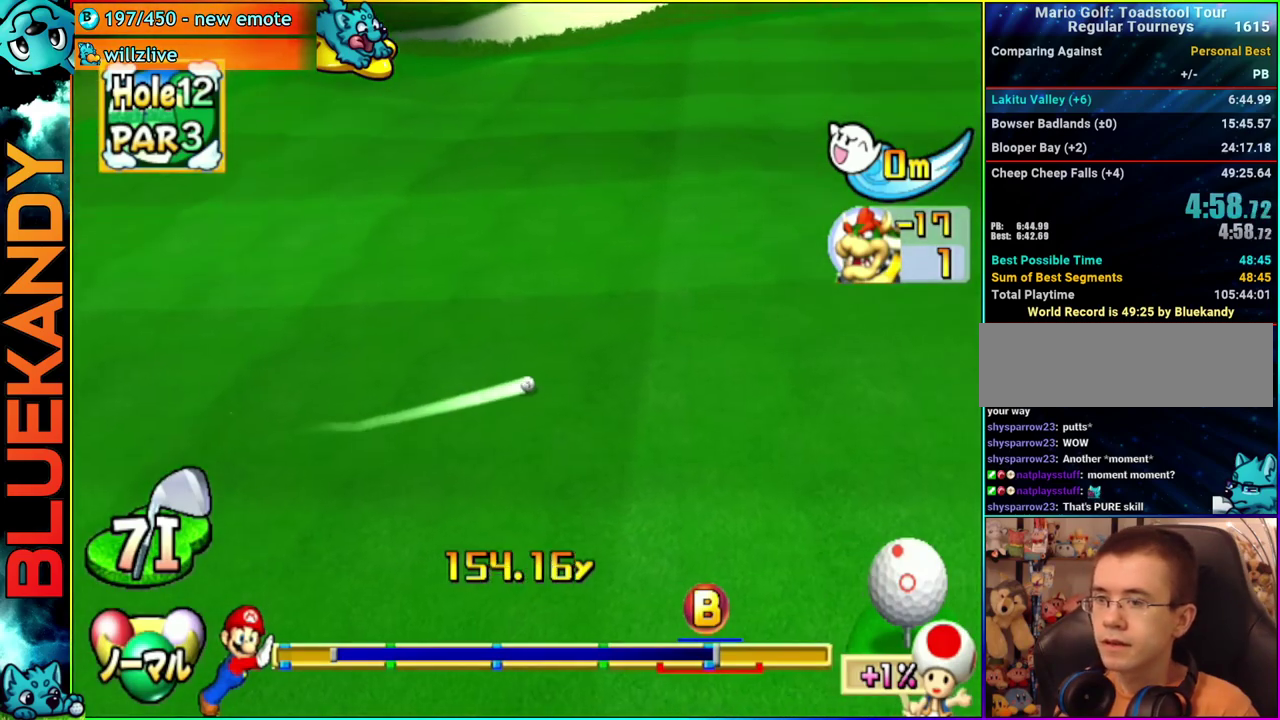
{"buttons": ["A"], "left_stick": "center", "right_stick": "center", "events": []}
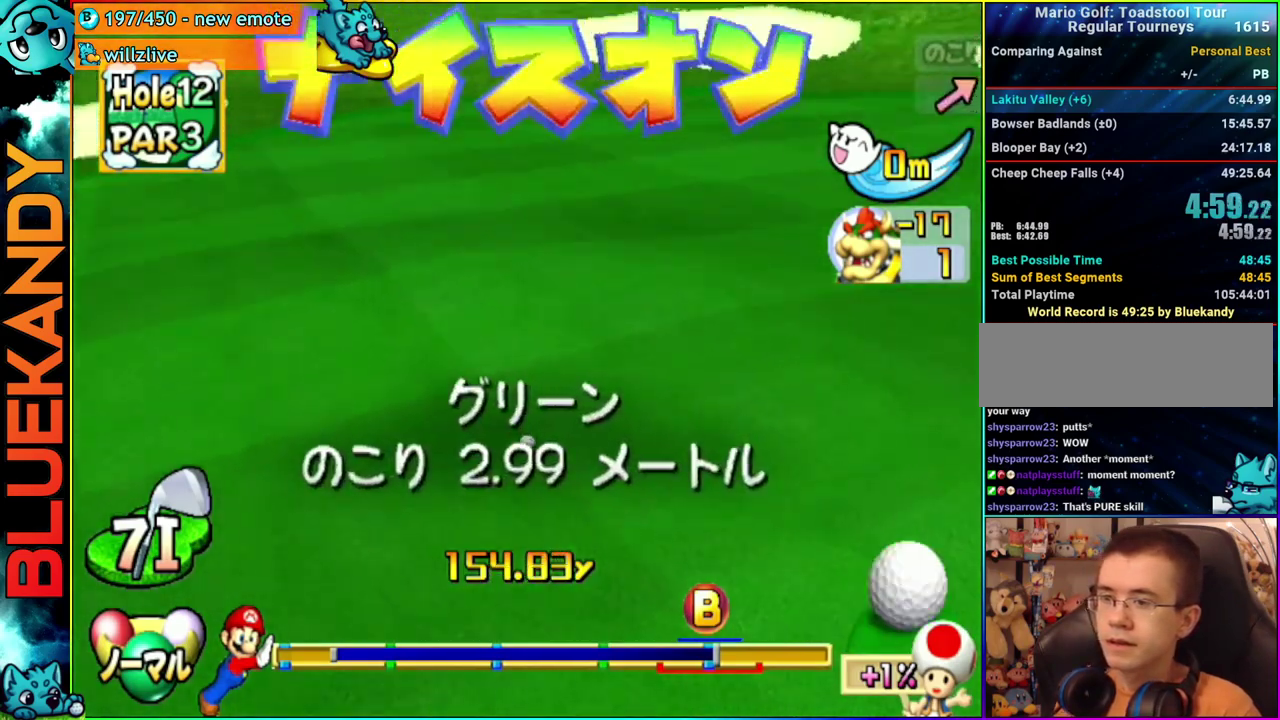
{"buttons": [], "left_stick": "center", "right_stick": "center", "events": [[150, "A", "up"]]}
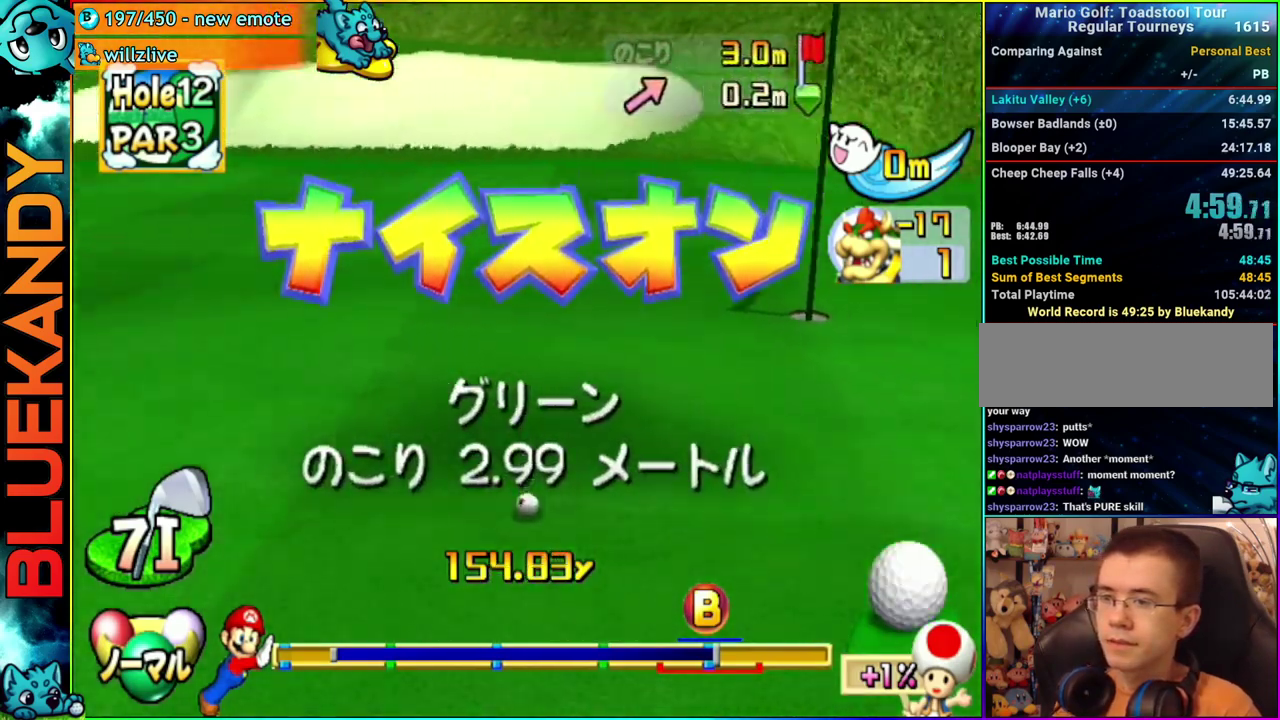
{"buttons": [], "left_stick": "center", "right_stick": "center", "events": []}
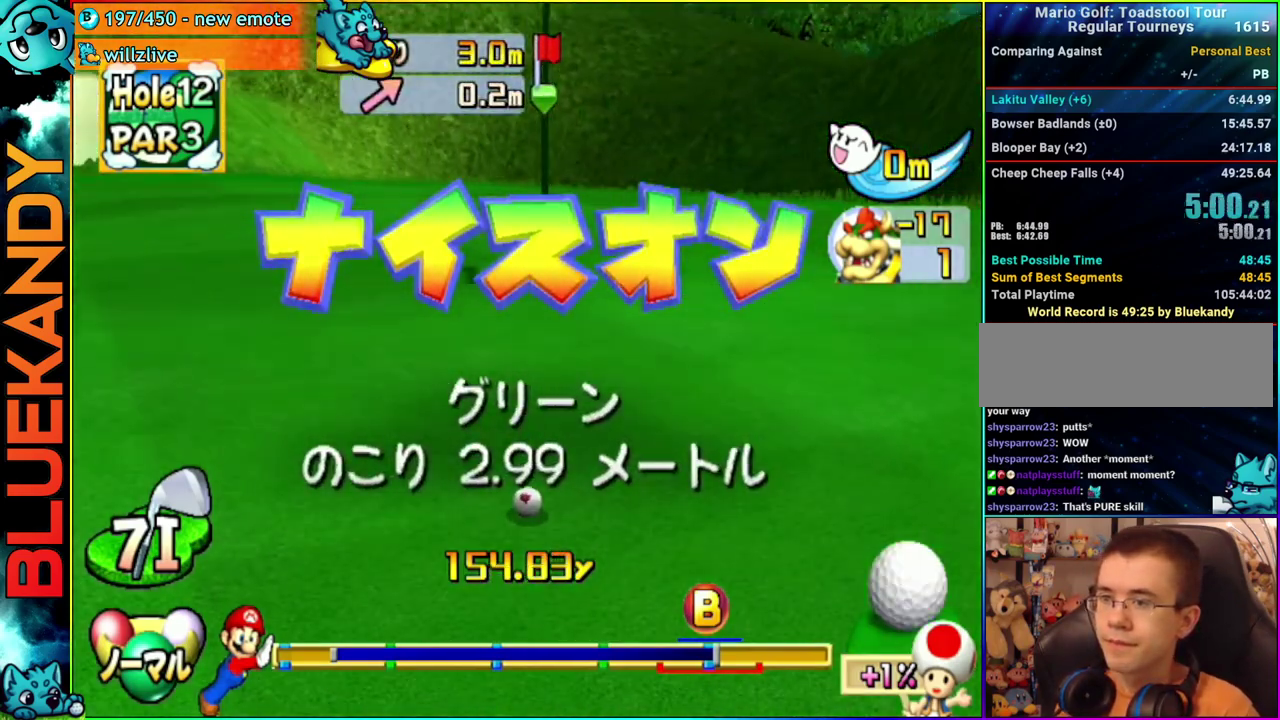
{"buttons": [], "left_stick": "left", "right_stick": "center", "events": [[450, "left_stick", "left"]]}
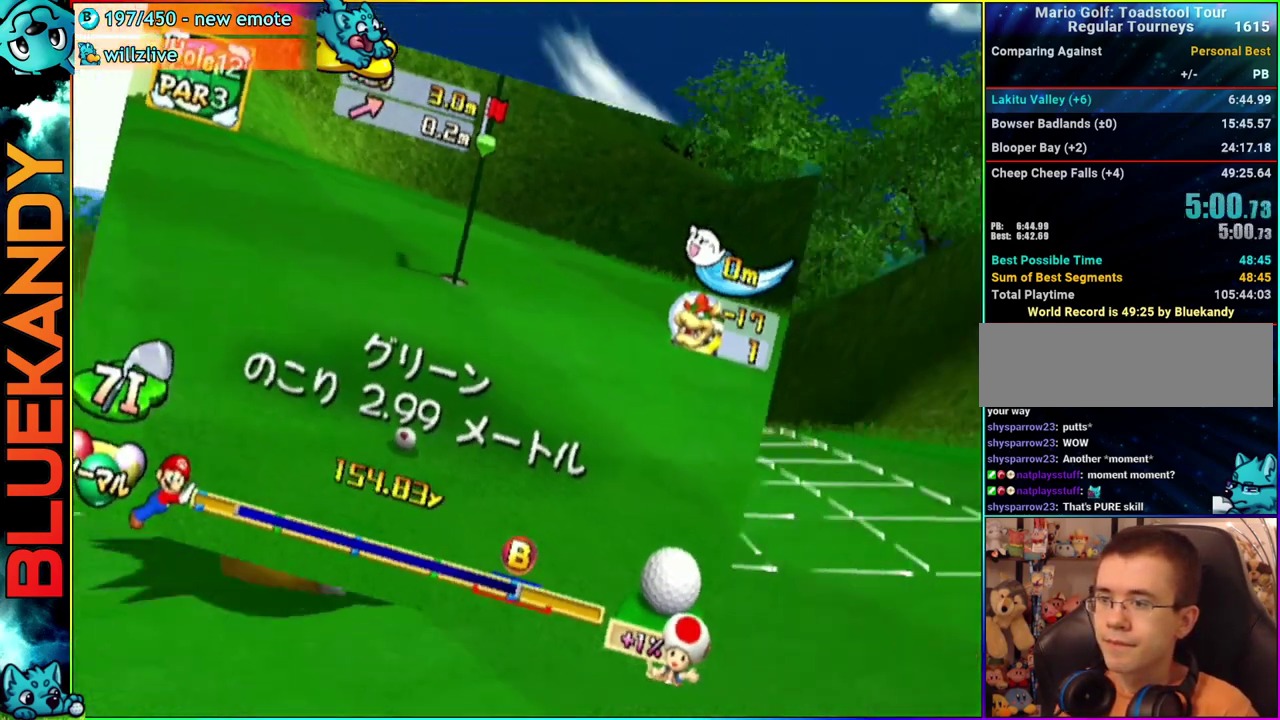
{"buttons": [], "left_stick": "center", "right_stick": "center", "events": [[217, "left_stick", "center"], [400, "A", "down"], [450, "A", "up"]]}
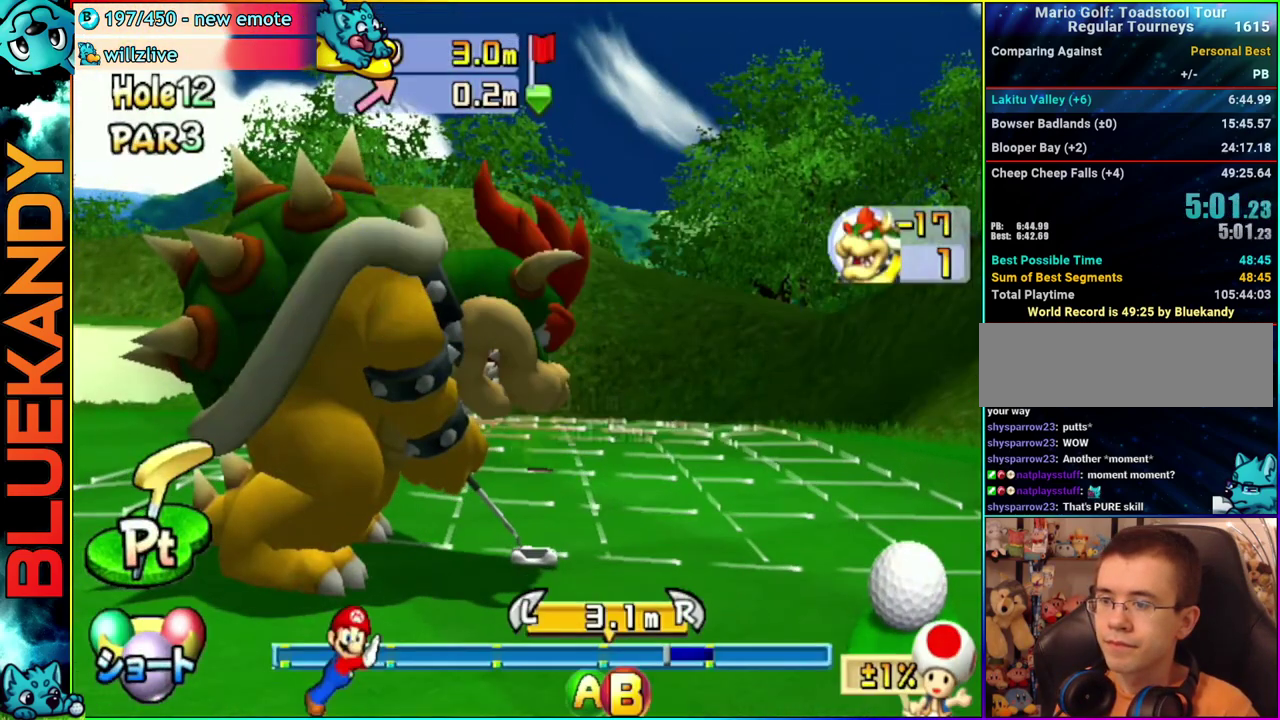
{"buttons": ["A"], "left_stick": "center", "right_stick": "center", "events": [[217, "A", "down"]]}
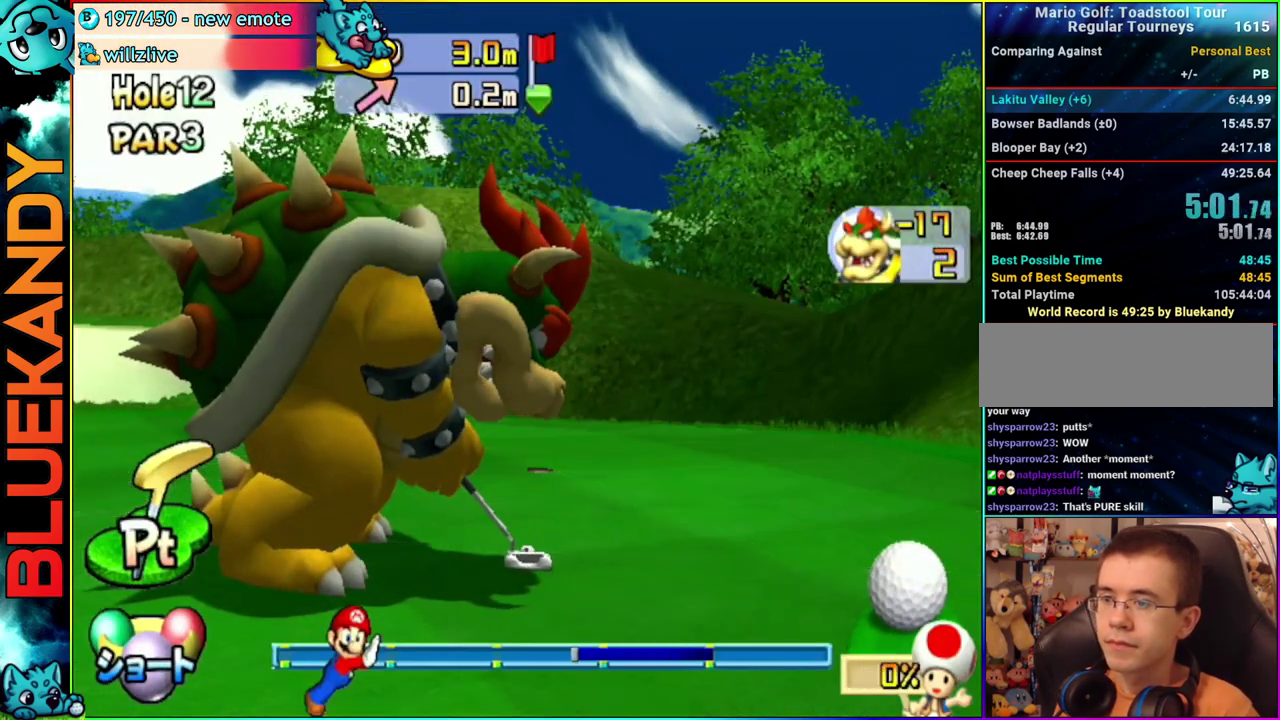
{"buttons": ["A"], "left_stick": "center", "right_stick": "center", "events": []}
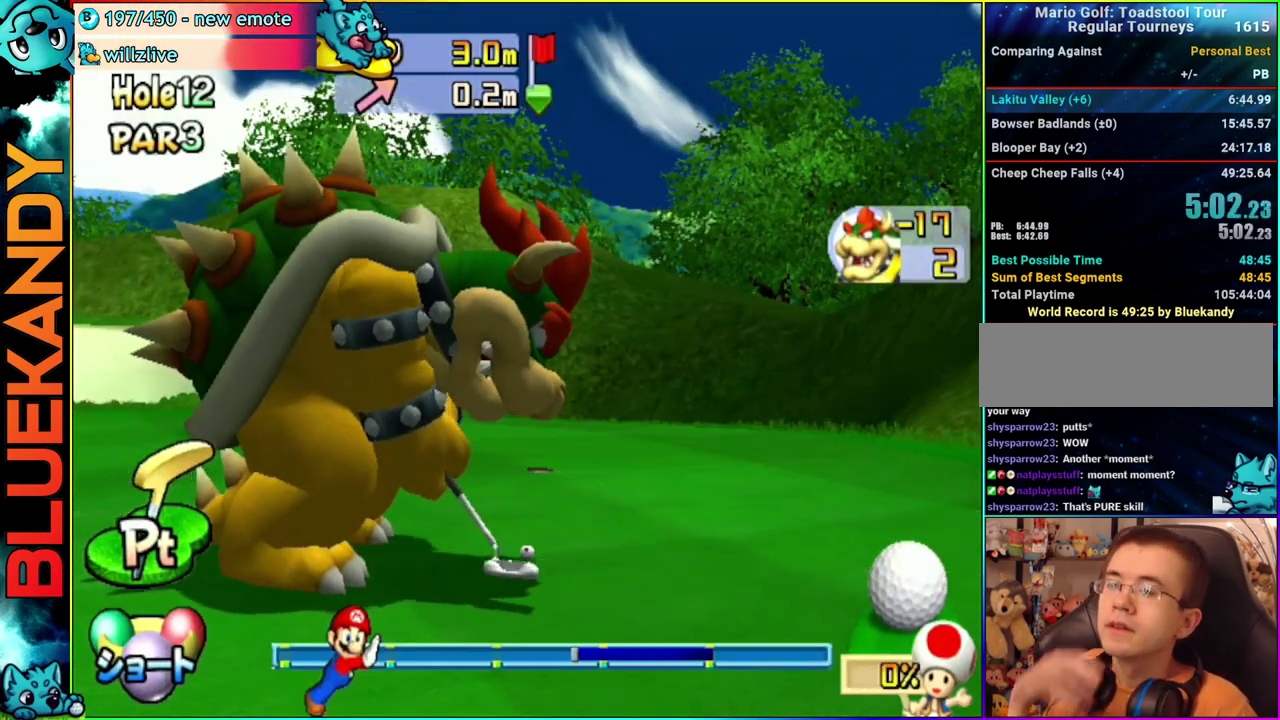
{"buttons": ["A"], "left_stick": "center", "right_stick": "center", "events": []}
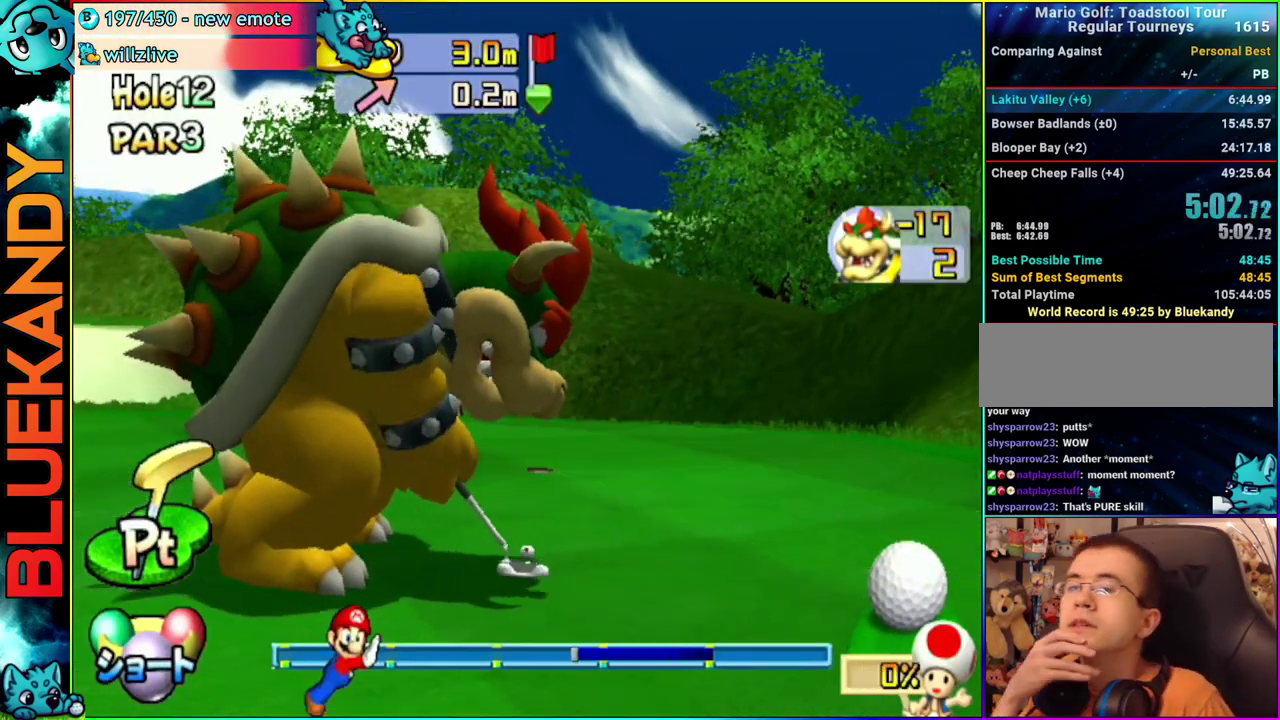
{"buttons": ["A"], "left_stick": "center", "right_stick": "center", "events": []}
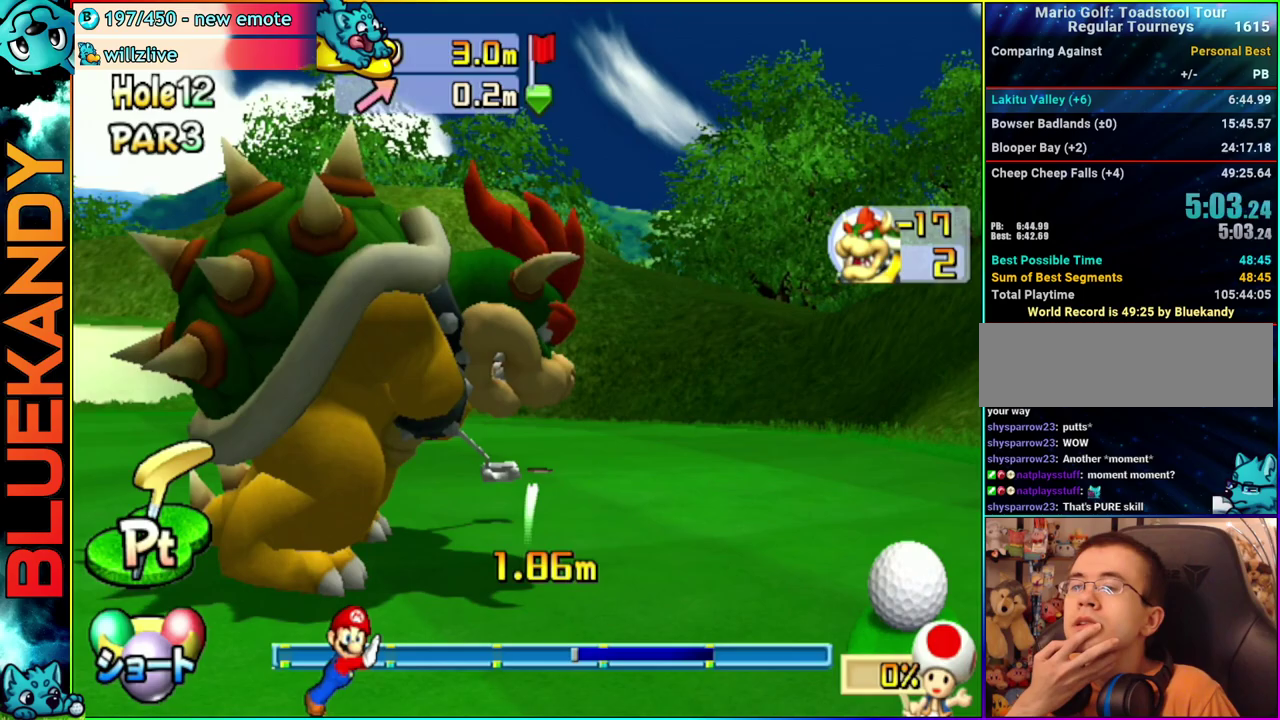
{"buttons": ["A"], "left_stick": "center", "right_stick": "center", "events": []}
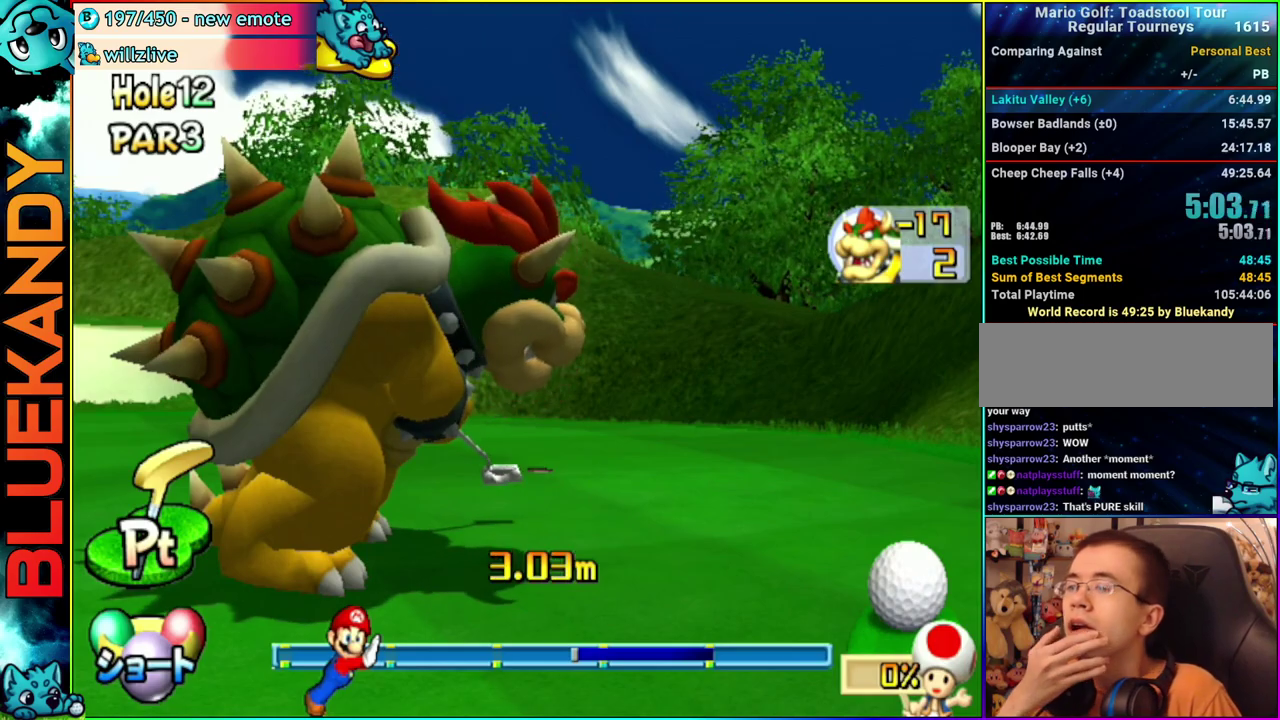
{"buttons": ["A"], "left_stick": "center", "right_stick": "center", "events": []}
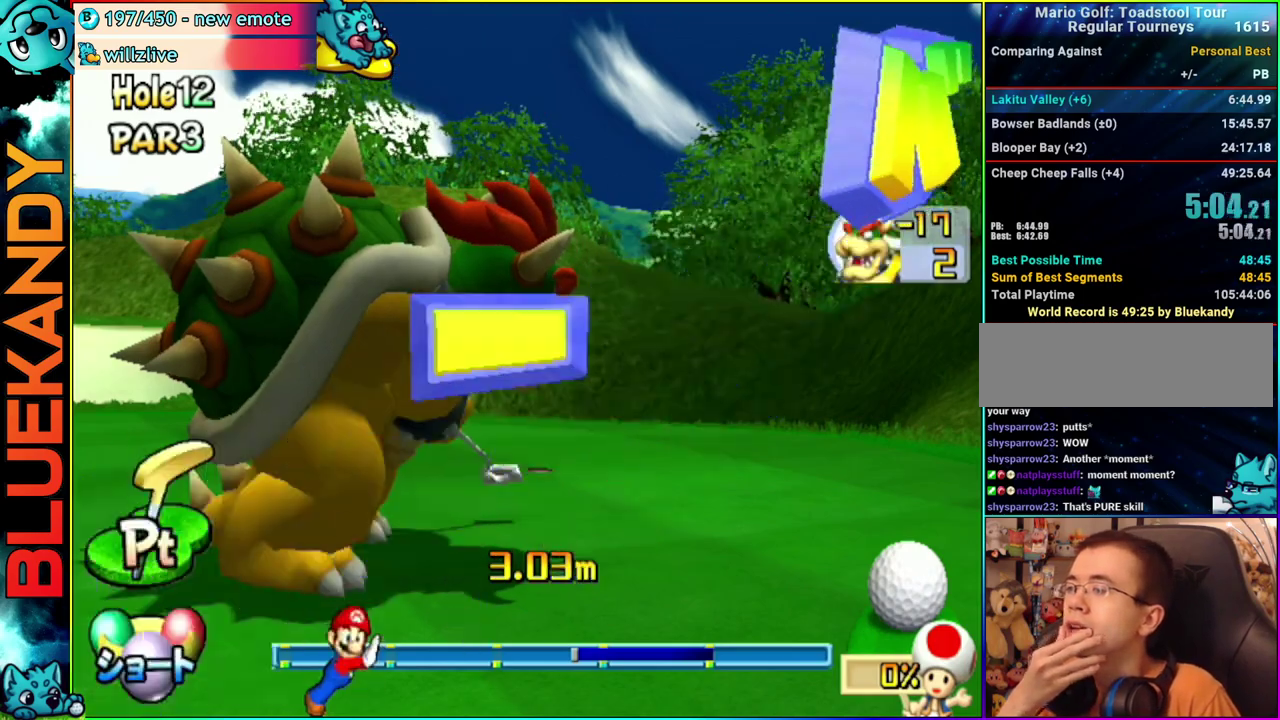
{"buttons": ["A"], "left_stick": "center", "right_stick": "center", "events": []}
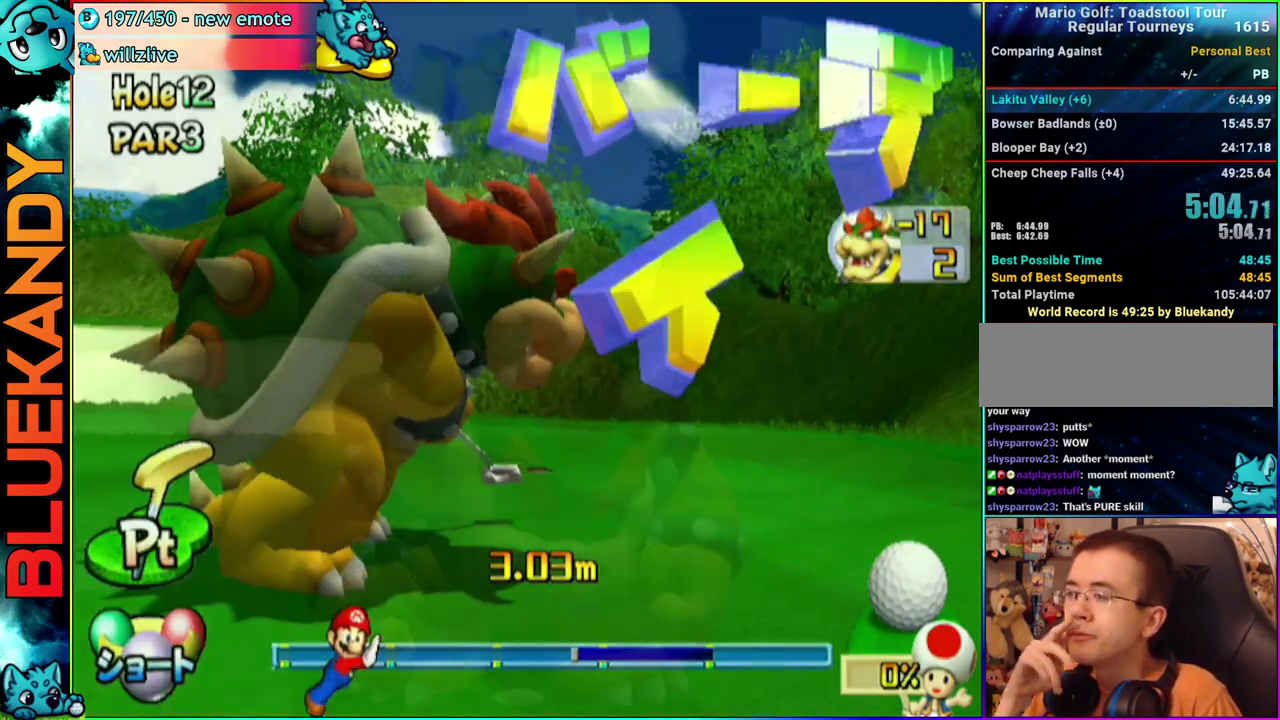
{"buttons": ["A"], "left_stick": "center", "right_stick": "center", "events": []}
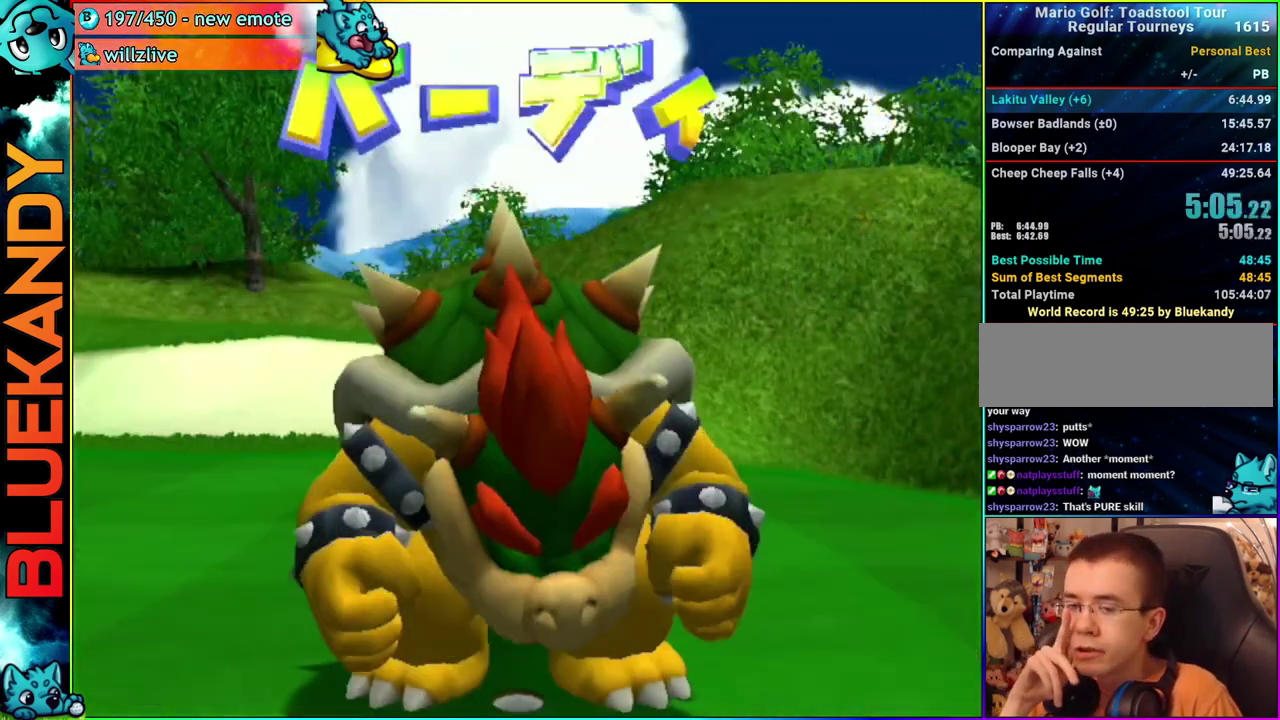
{"buttons": ["A"], "left_stick": "center", "right_stick": "center", "events": []}
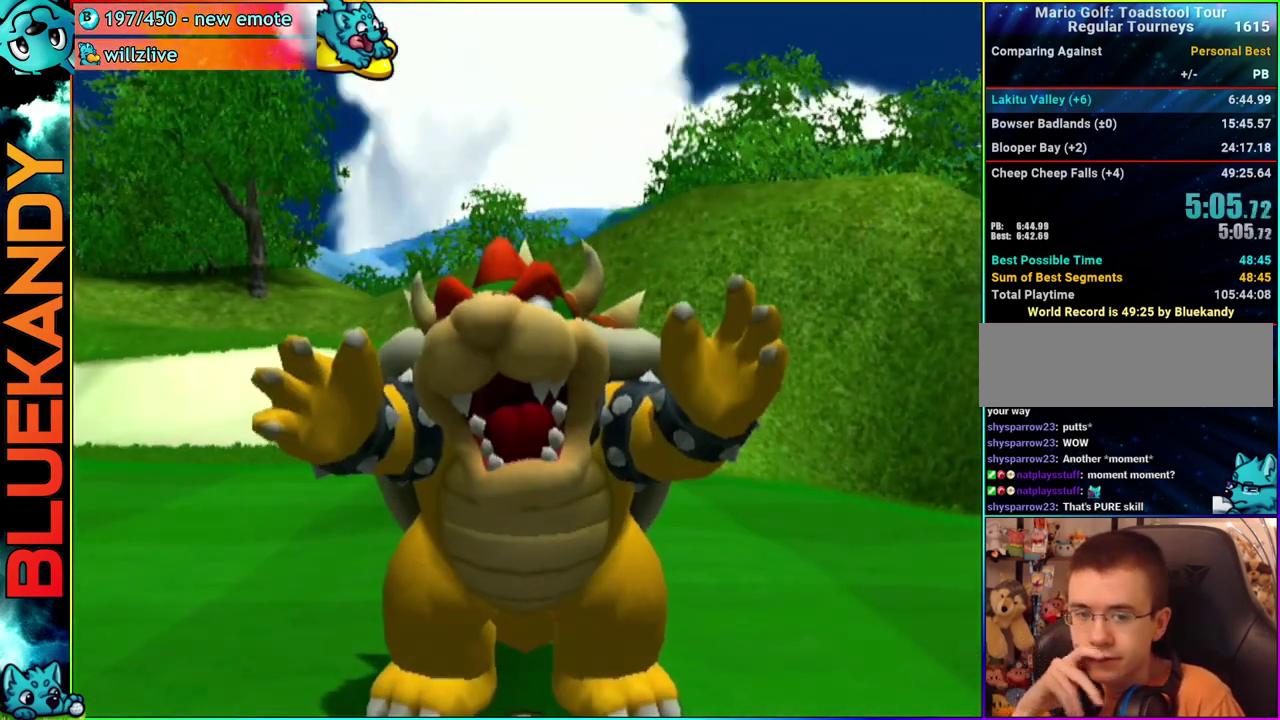
{"buttons": [], "left_stick": "center", "right_stick": "center", "events": [[300, "A", "up"]]}
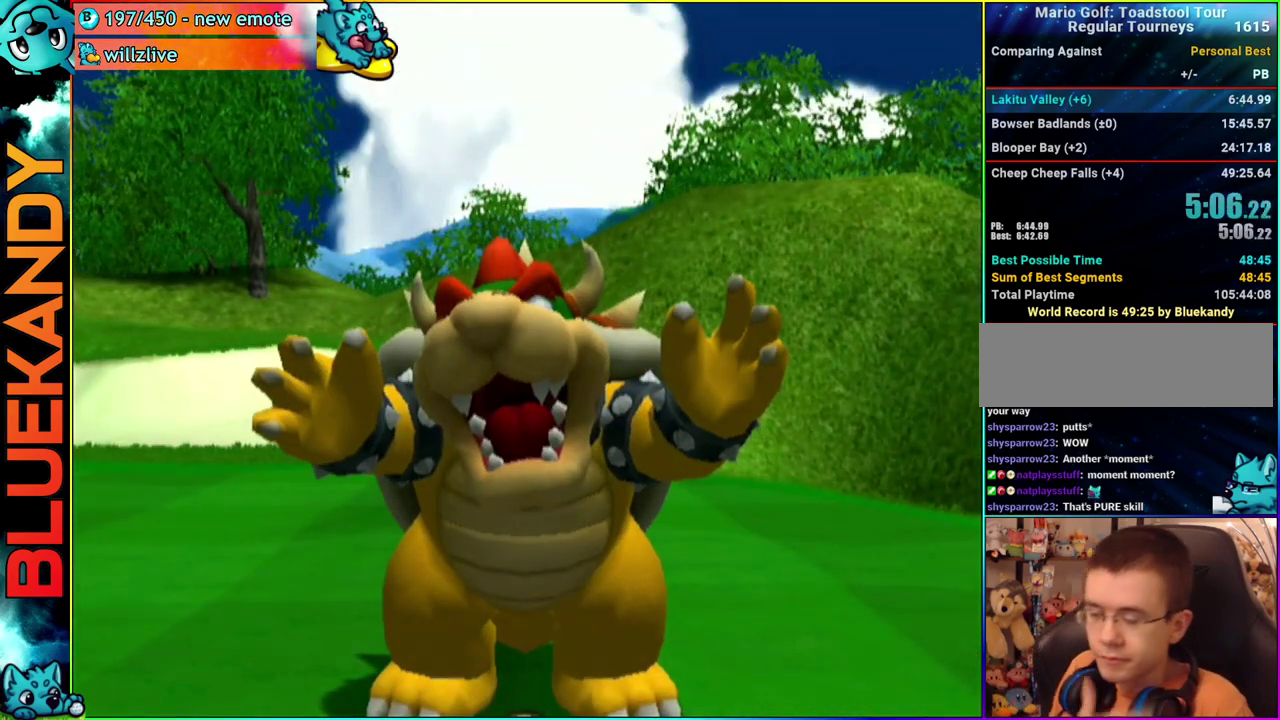
{"buttons": [], "left_stick": "center", "right_stick": "center", "events": []}
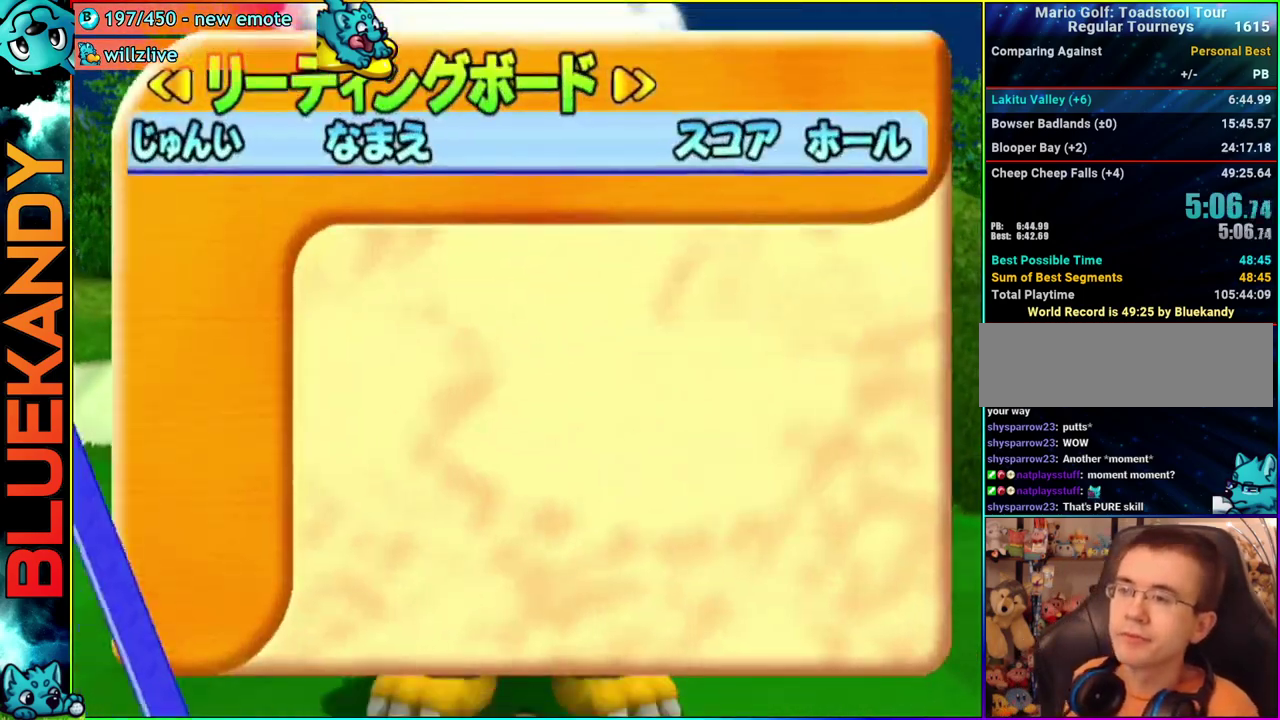
{"buttons": ["A", "B"], "left_stick": "center", "right_stick": "center", "events": [[383, "A", "down"], [433, "B", "down"]]}
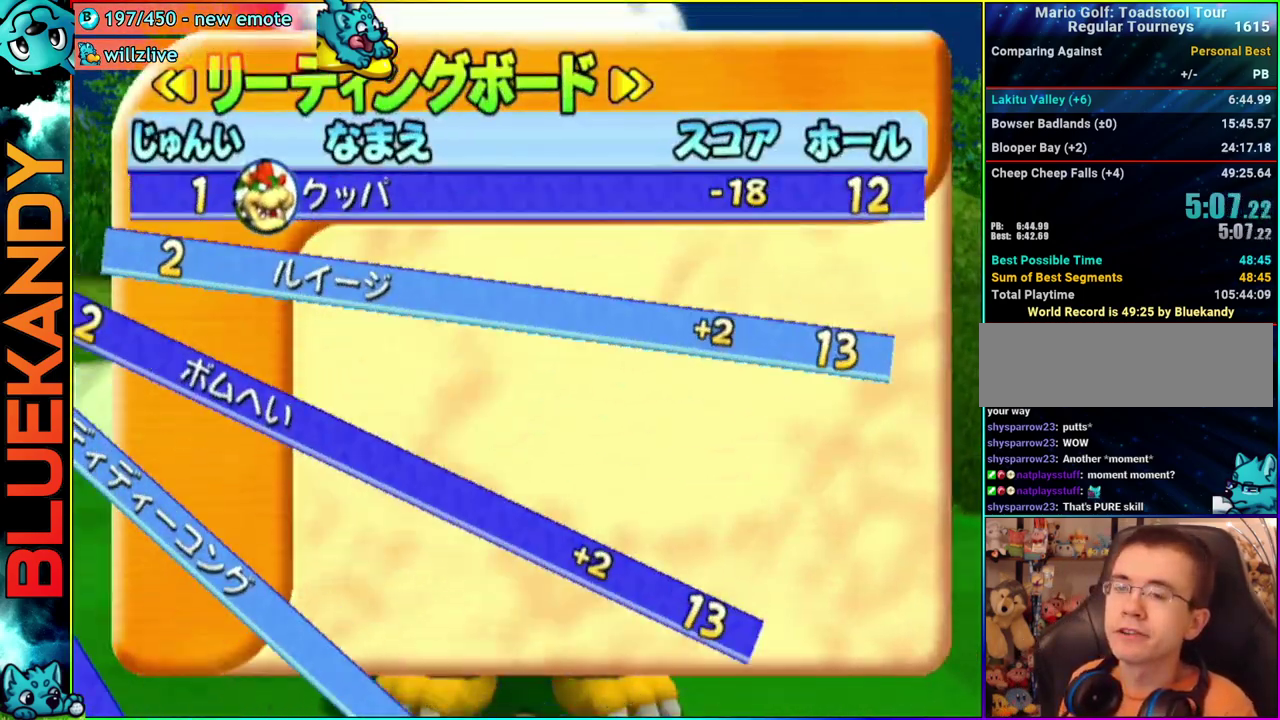
{"buttons": [], "left_stick": "center", "right_stick": "center", "events": [[117, "B", "up"], [133, "A", "up"]]}
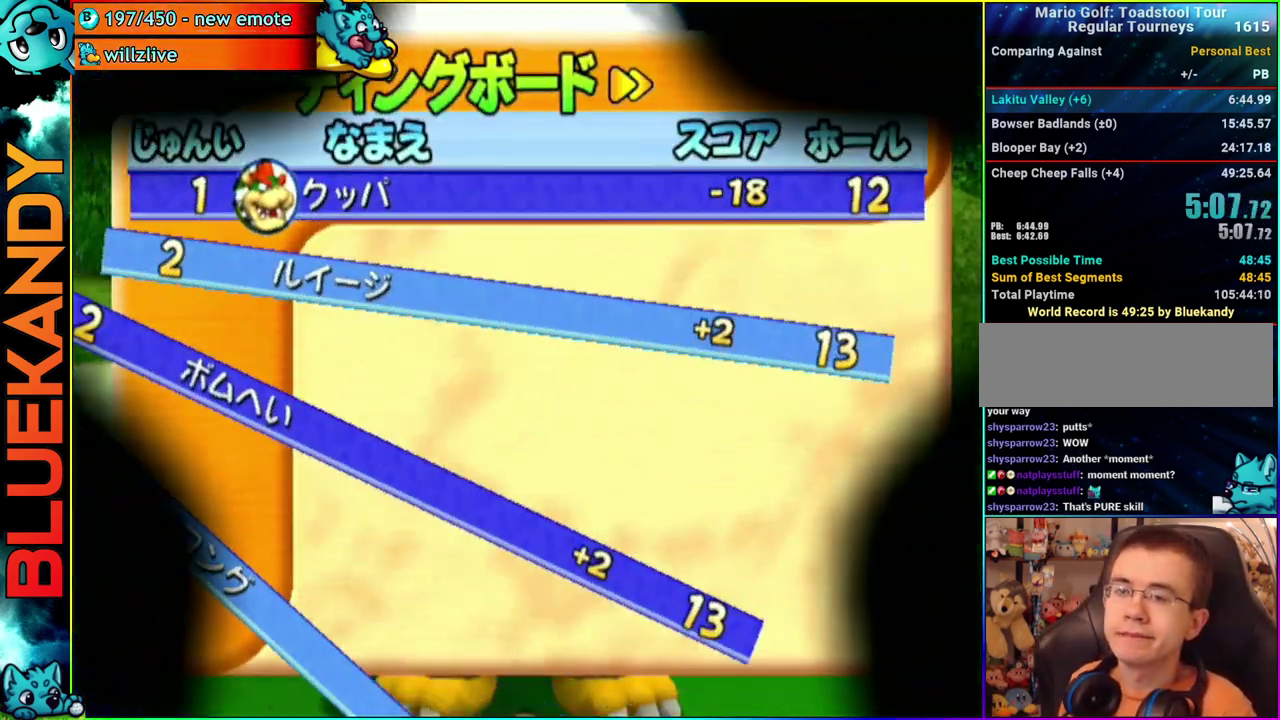
{"buttons": ["A"], "left_stick": "center", "right_stick": "center", "events": [[400, "A", "down"]]}